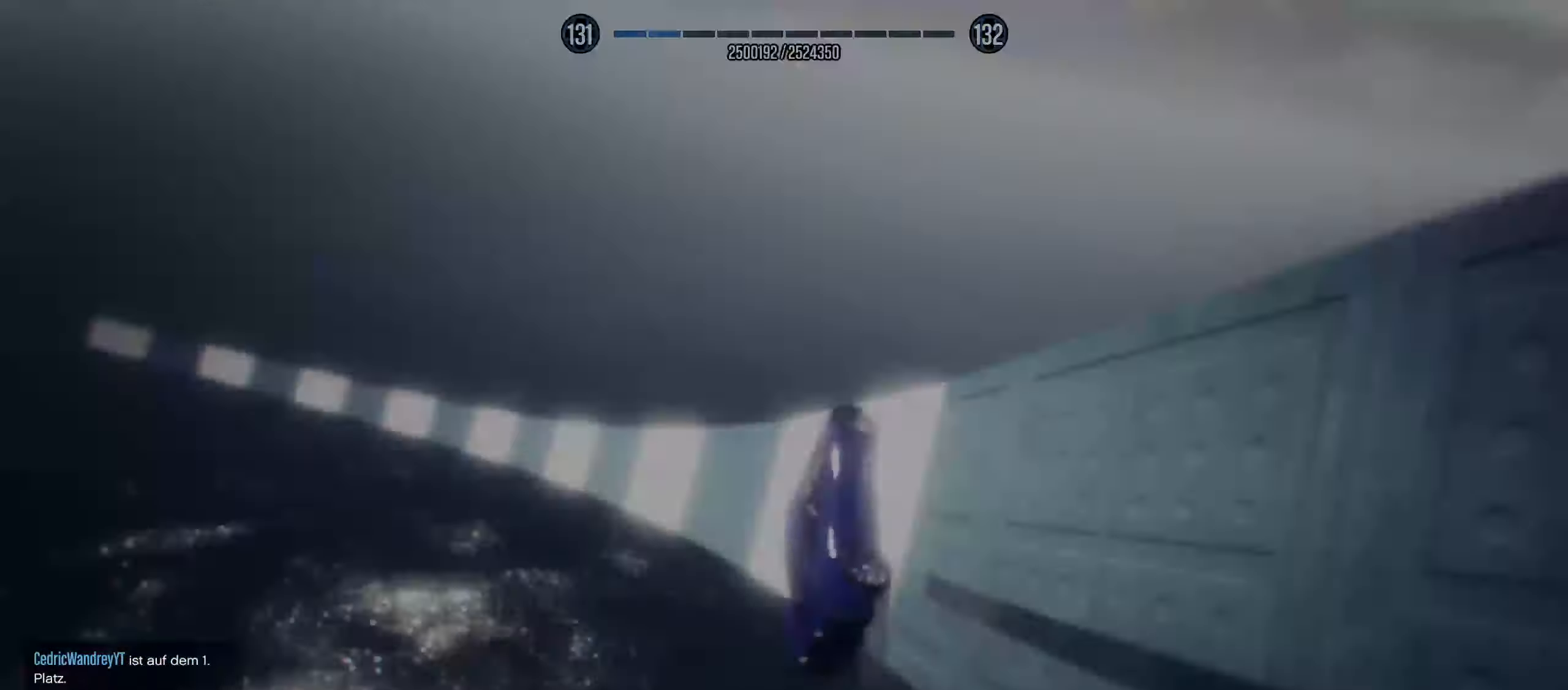
Gameplay with a controller (Xbox layout); each line is a JSON object with the inputs held at the frame after it (dt_ms = milliseconds from this image to that frame). "events" lists button and stick changes between this image and that frame as [ms after this image, input, new state], when the widget could be followed in between.
{"dt_ms": 500, "buttons": ["Y"], "left_stick": "center", "right_stick": "center", "events": []}
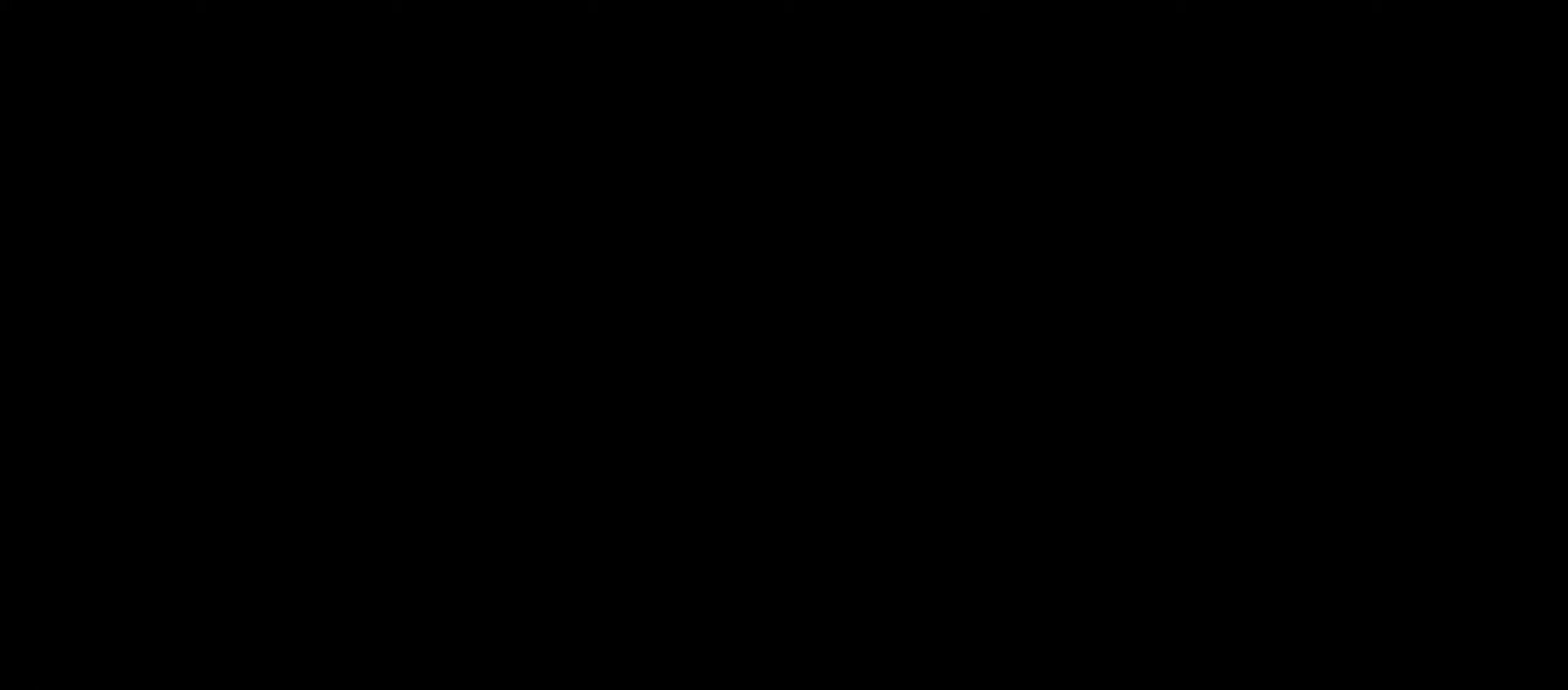
{"dt_ms": 500, "buttons": ["Y"], "left_stick": "center", "right_stick": "center", "events": []}
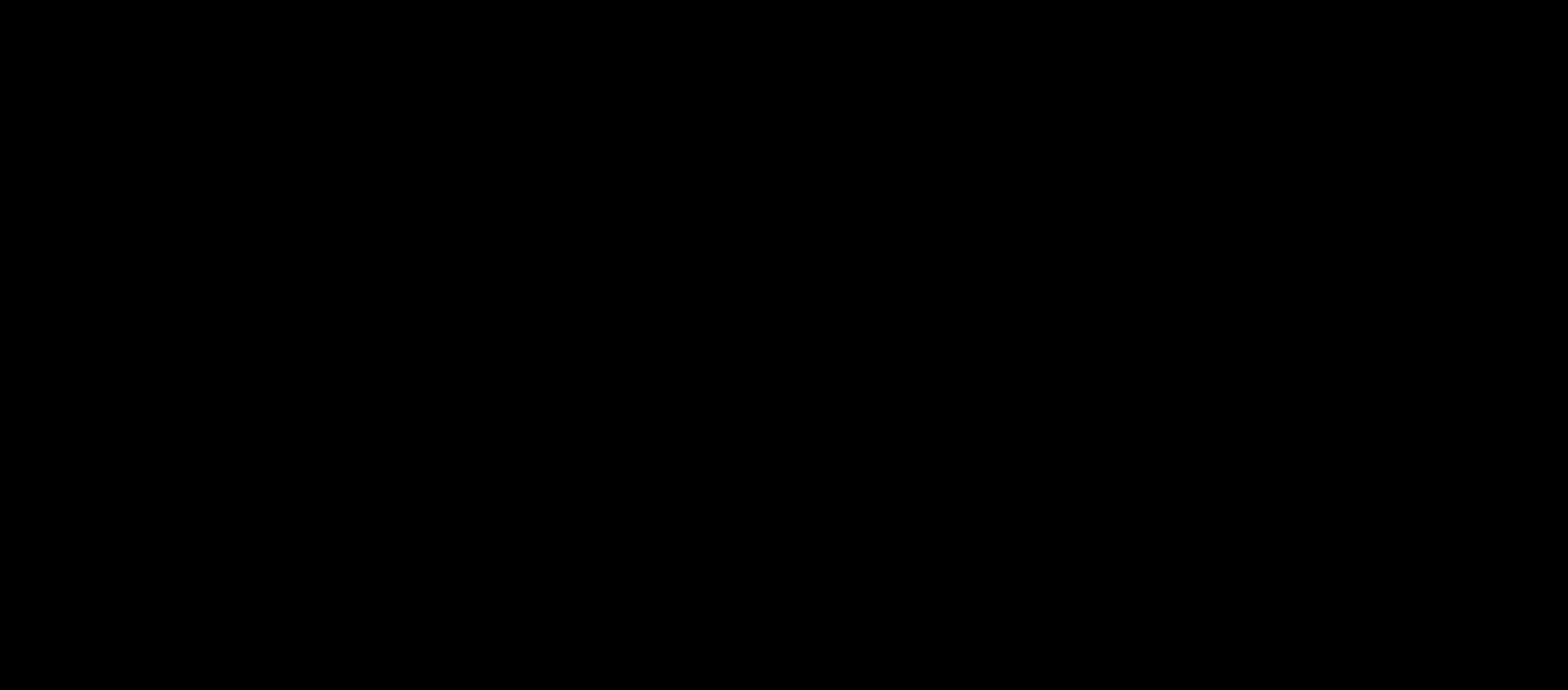
{"dt_ms": 500, "buttons": [], "left_stick": "center", "right_stick": "center", "events": [[450, "Y", "up"]]}
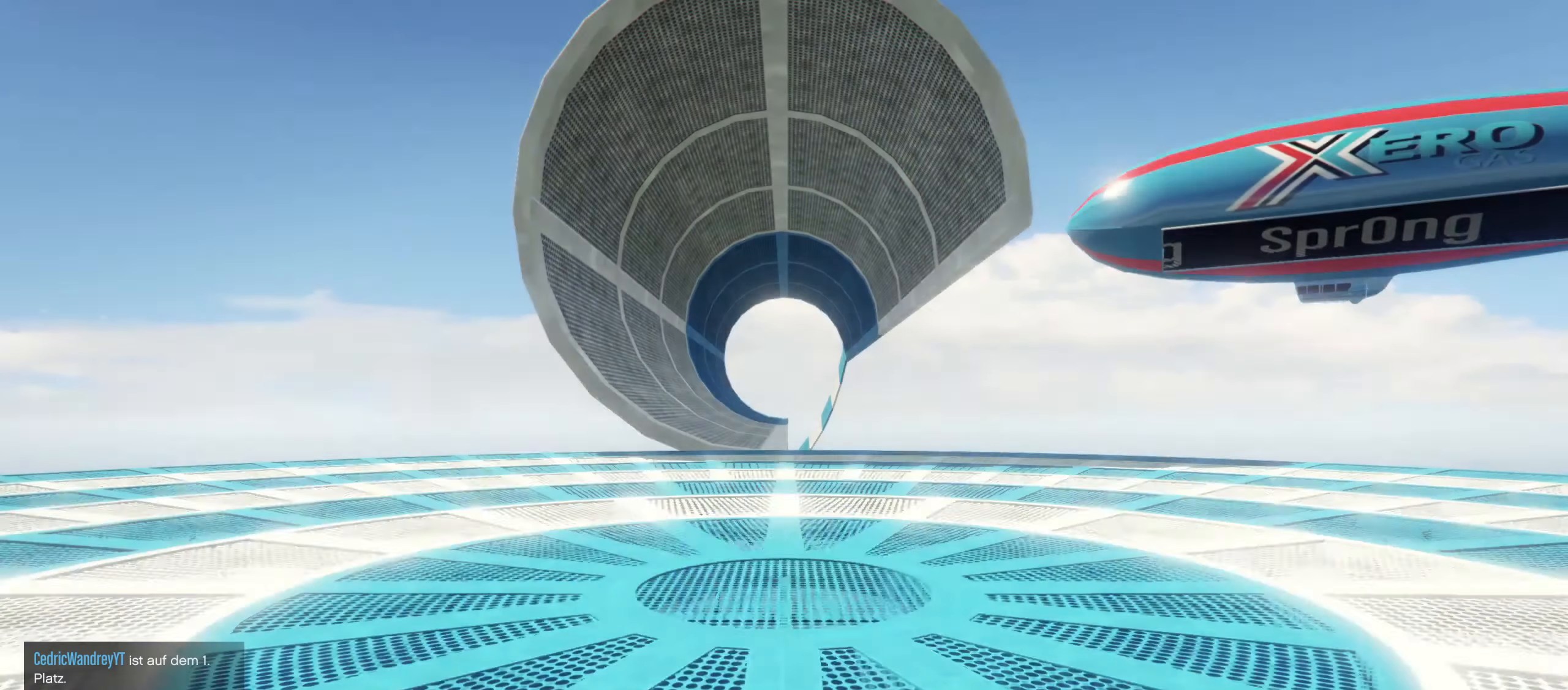
{"dt_ms": 500, "buttons": [], "left_stick": "center", "right_stick": "center", "events": []}
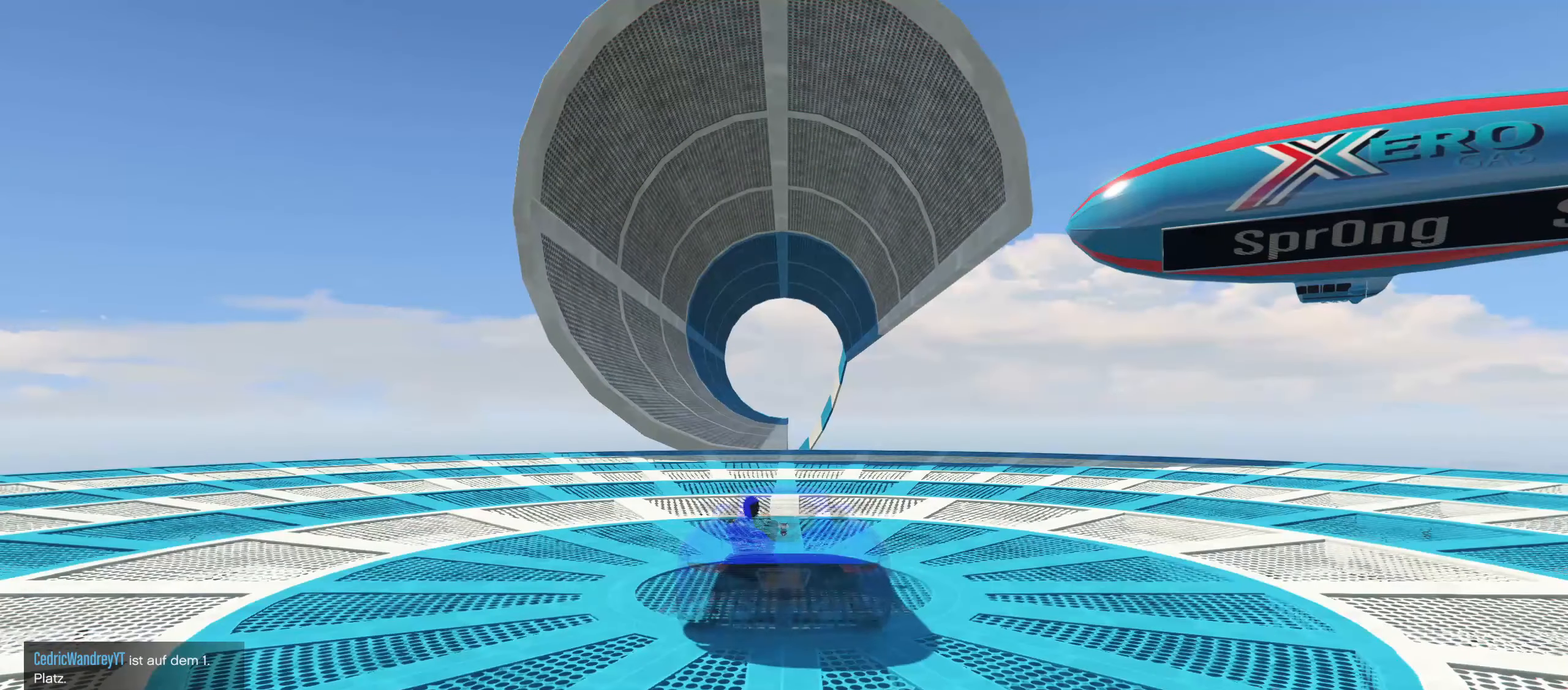
{"dt_ms": 500, "buttons": ["R2"], "left_stick": "center", "right_stick": "center", "events": [[450, "R2", "down"]]}
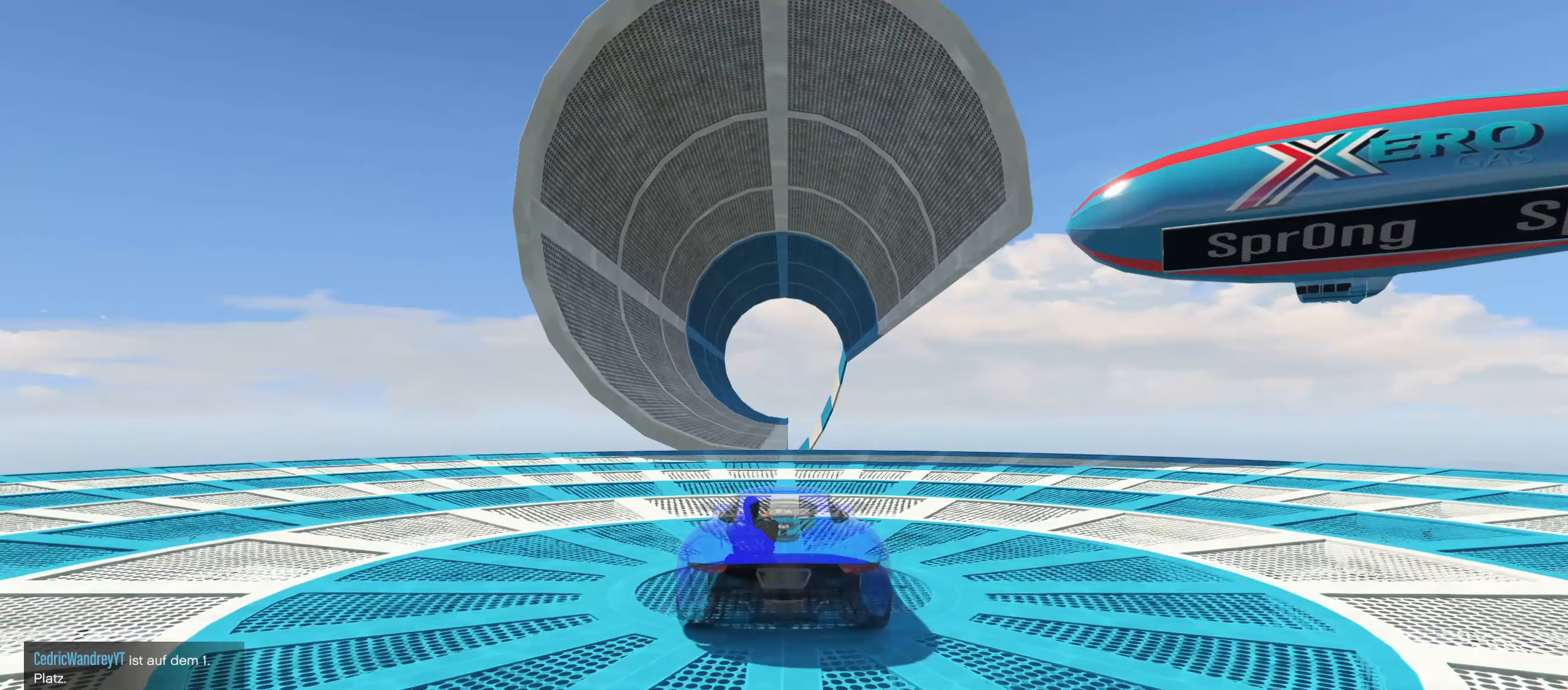
{"dt_ms": 500, "buttons": ["R2"], "left_stick": "center", "right_stick": "center", "events": []}
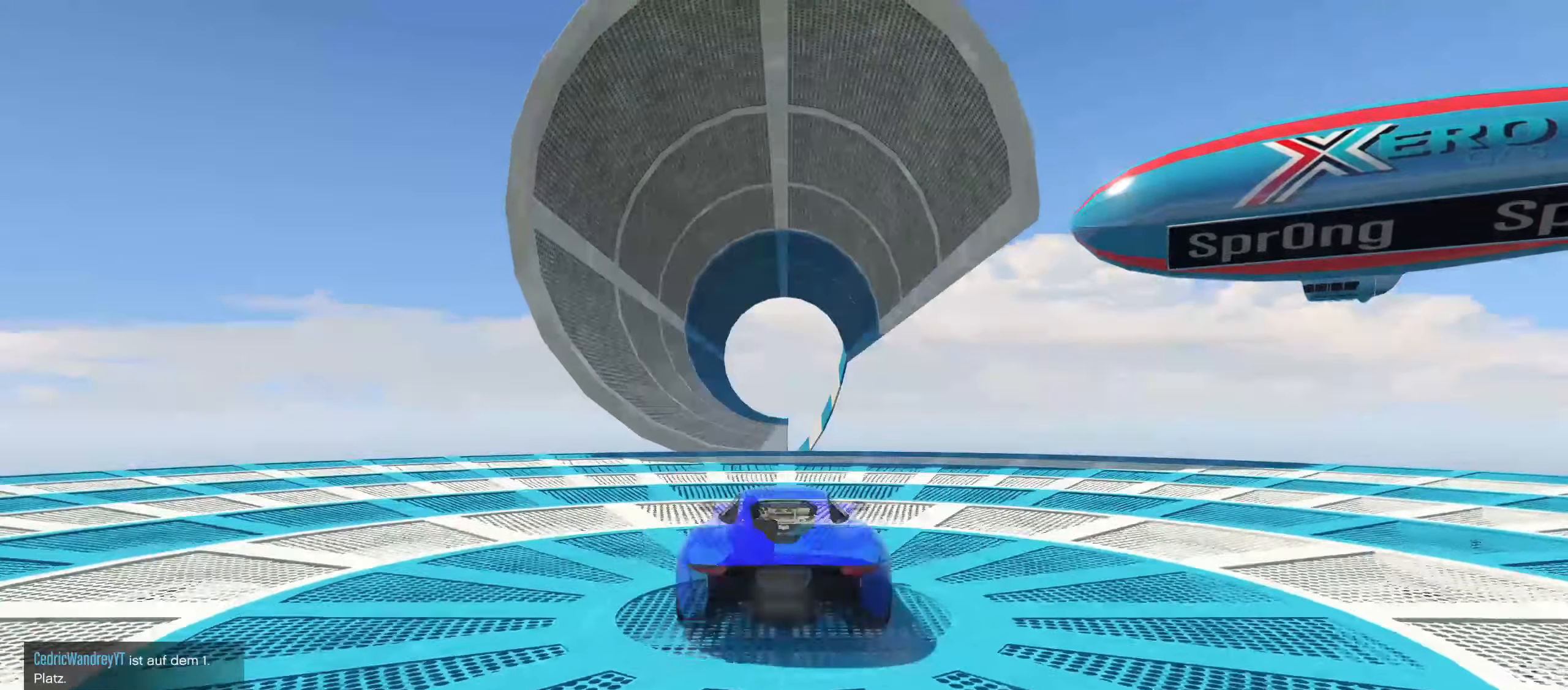
{"dt_ms": 500, "buttons": ["R2"], "left_stick": "center", "right_stick": "center", "events": []}
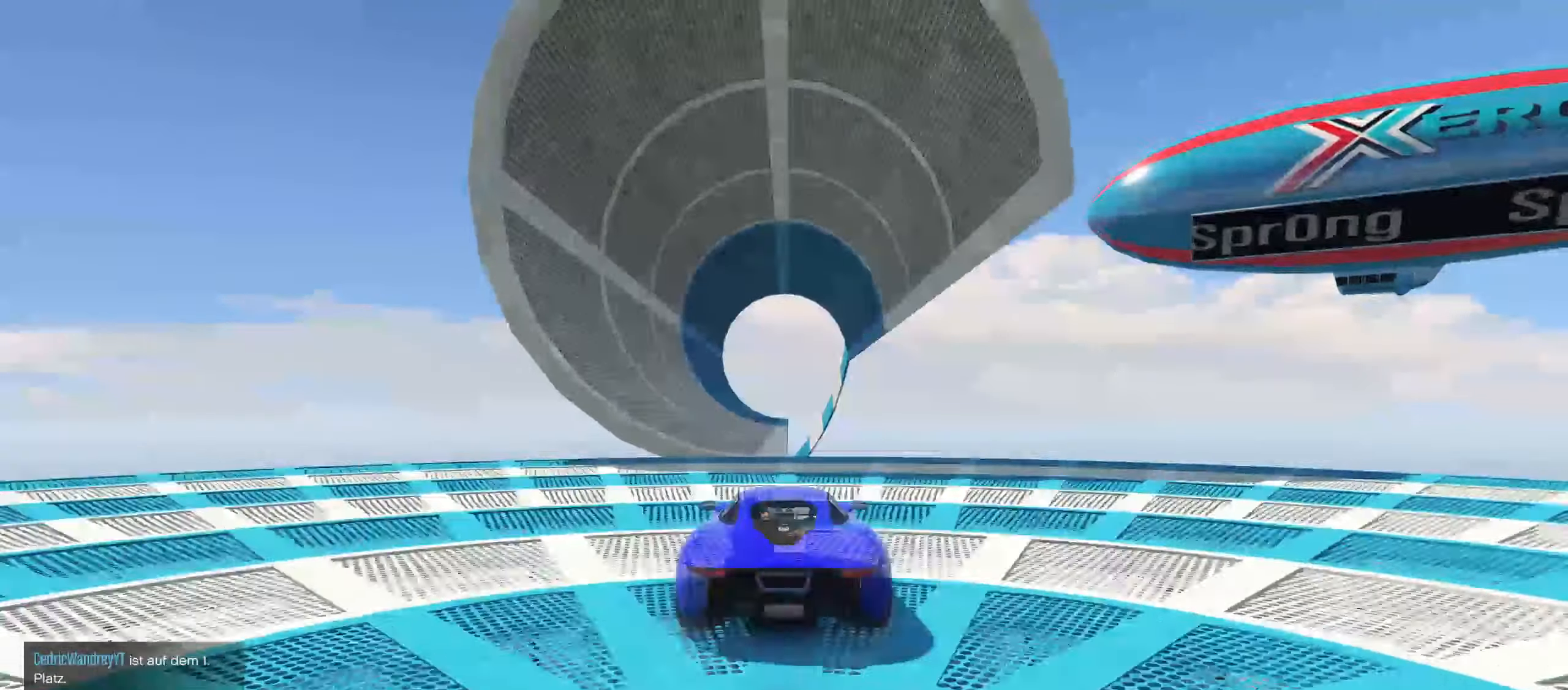
{"dt_ms": 500, "buttons": ["R2"], "left_stick": "center", "right_stick": "center", "events": [[150, "R3", "down"], [350, "R3", "up"]]}
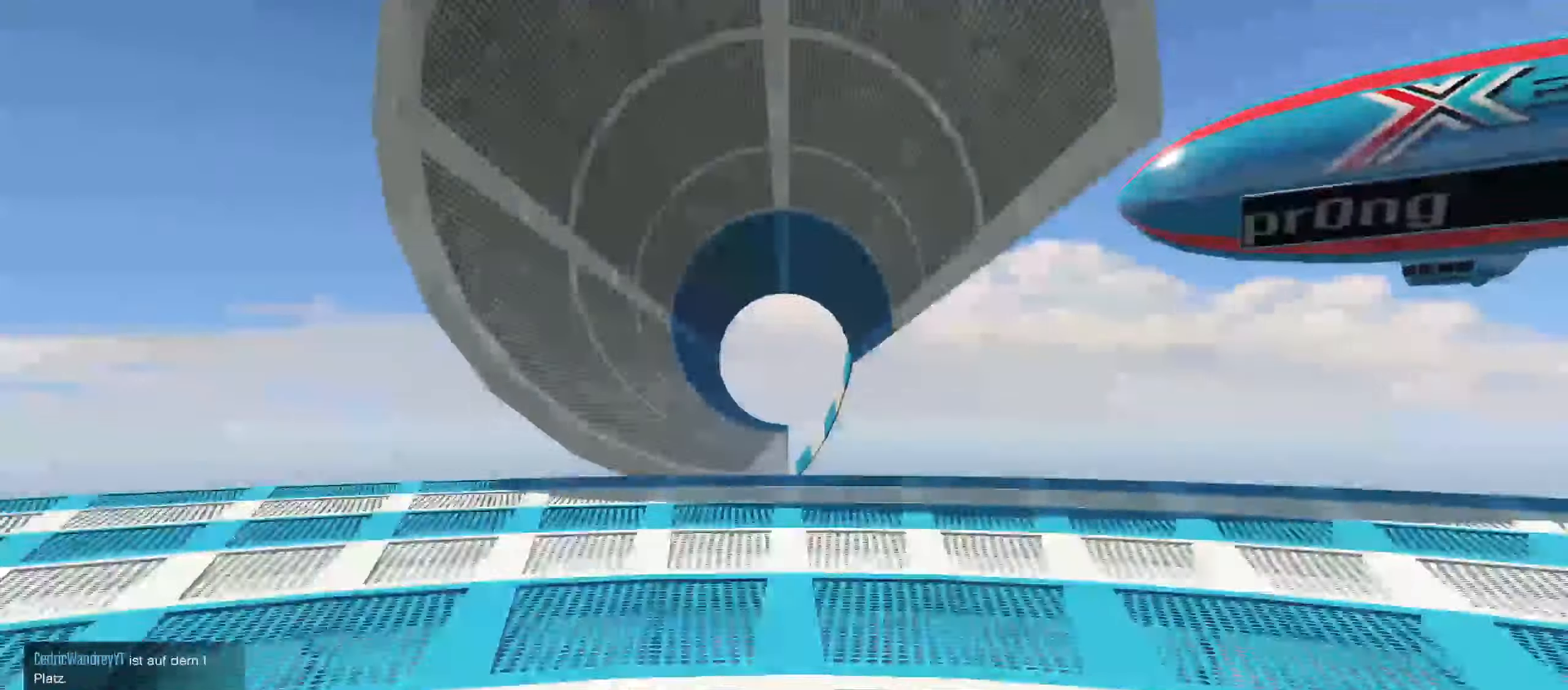
{"dt_ms": 500, "buttons": ["R2"], "left_stick": "center", "right_stick": "center", "events": [[350, "left_stick", "left"], [500, "left_stick", "center"]]}
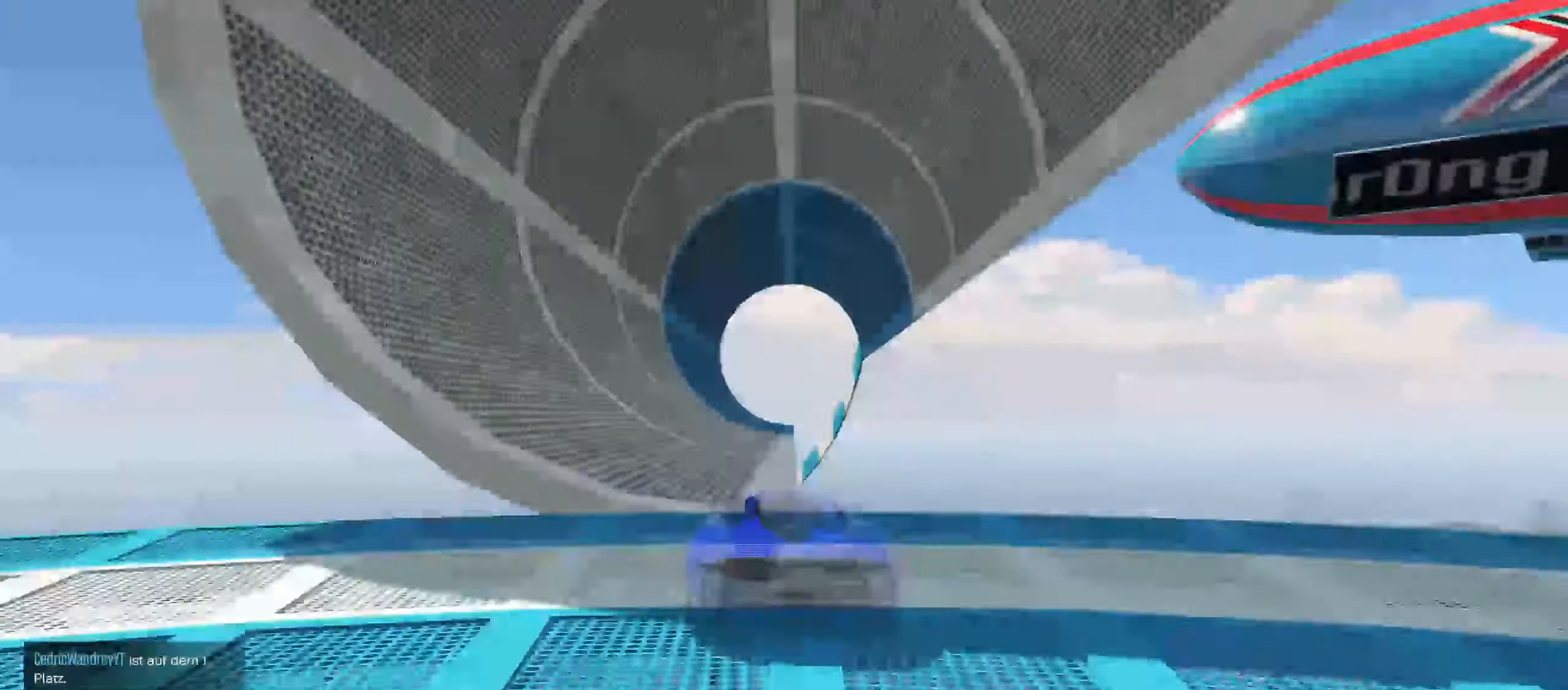
{"dt_ms": 500, "buttons": ["R2"], "left_stick": "center", "right_stick": "center", "events": [[100, "left_stick", "down-left"], [400, "left_stick", "center"]]}
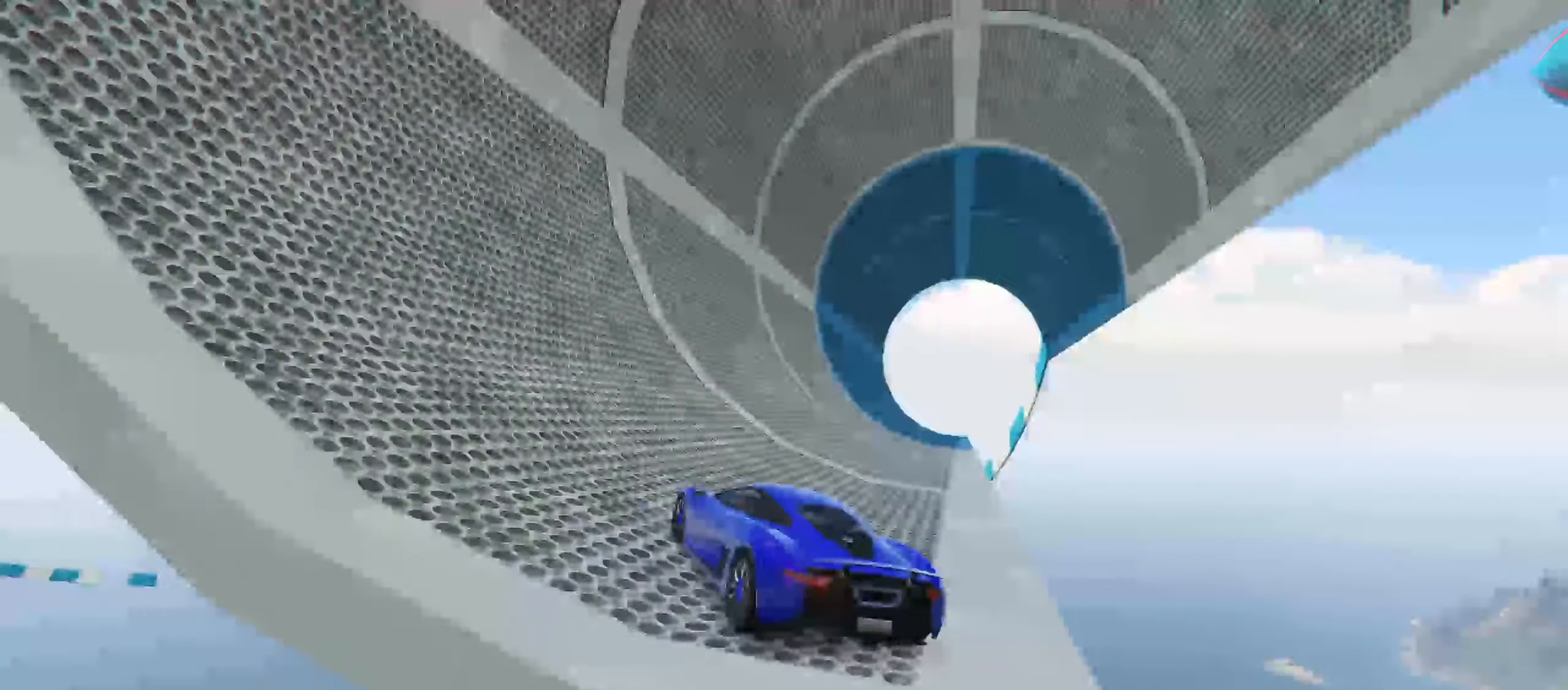
{"dt_ms": 500, "buttons": ["R2"], "left_stick": "center", "right_stick": "center", "events": []}
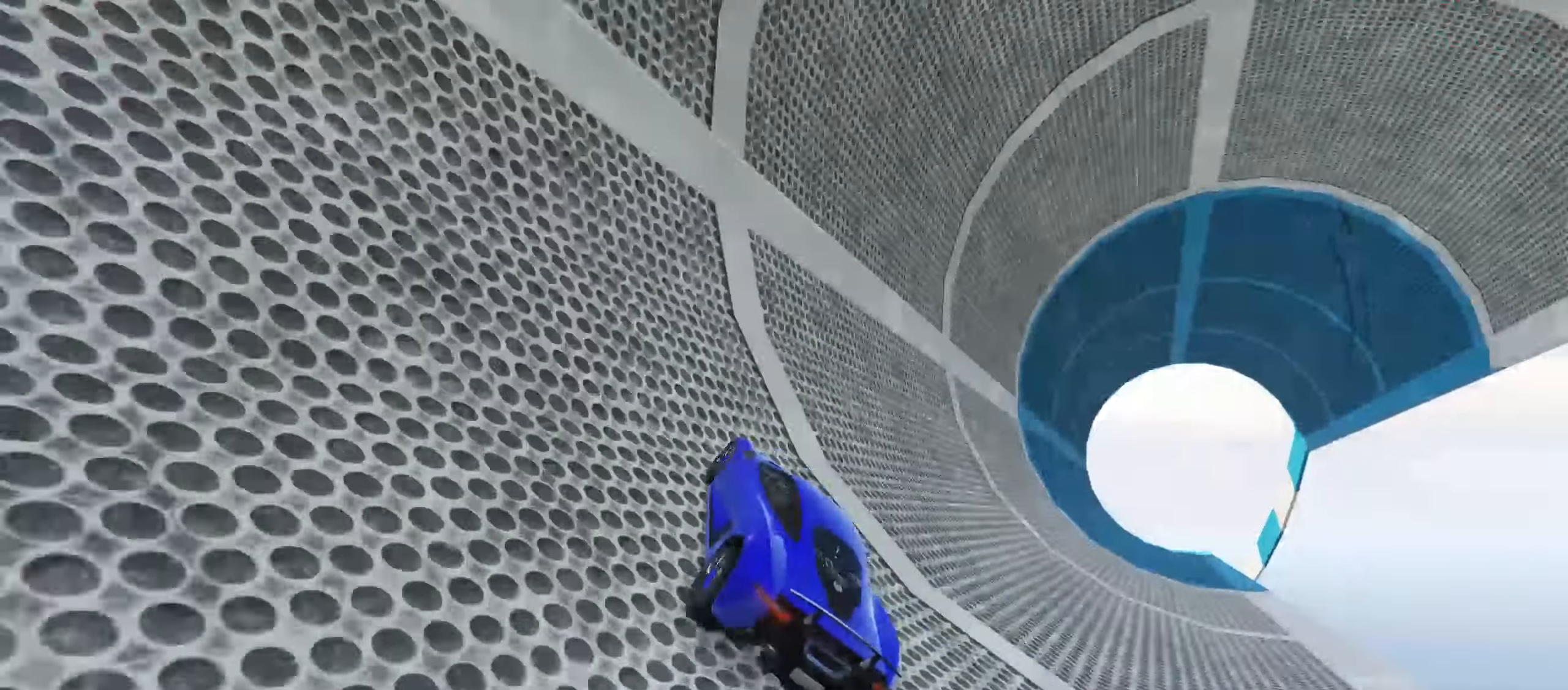
{"dt_ms": 500, "buttons": ["R2"], "left_stick": "center", "right_stick": "center", "events": []}
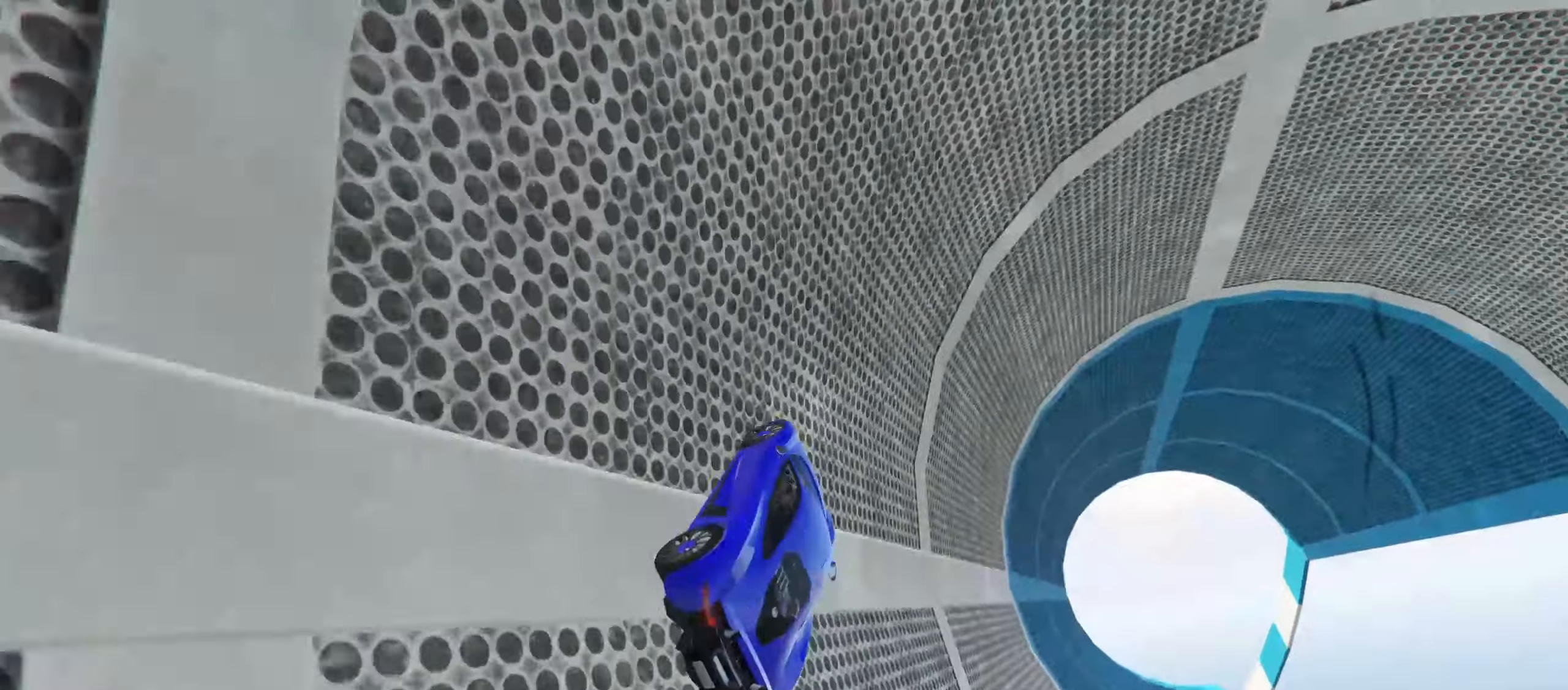
{"dt_ms": 500, "buttons": ["R2"], "left_stick": "center", "right_stick": "center", "events": [[100, "left_stick", "left"], [183, "left_stick", "center"]]}
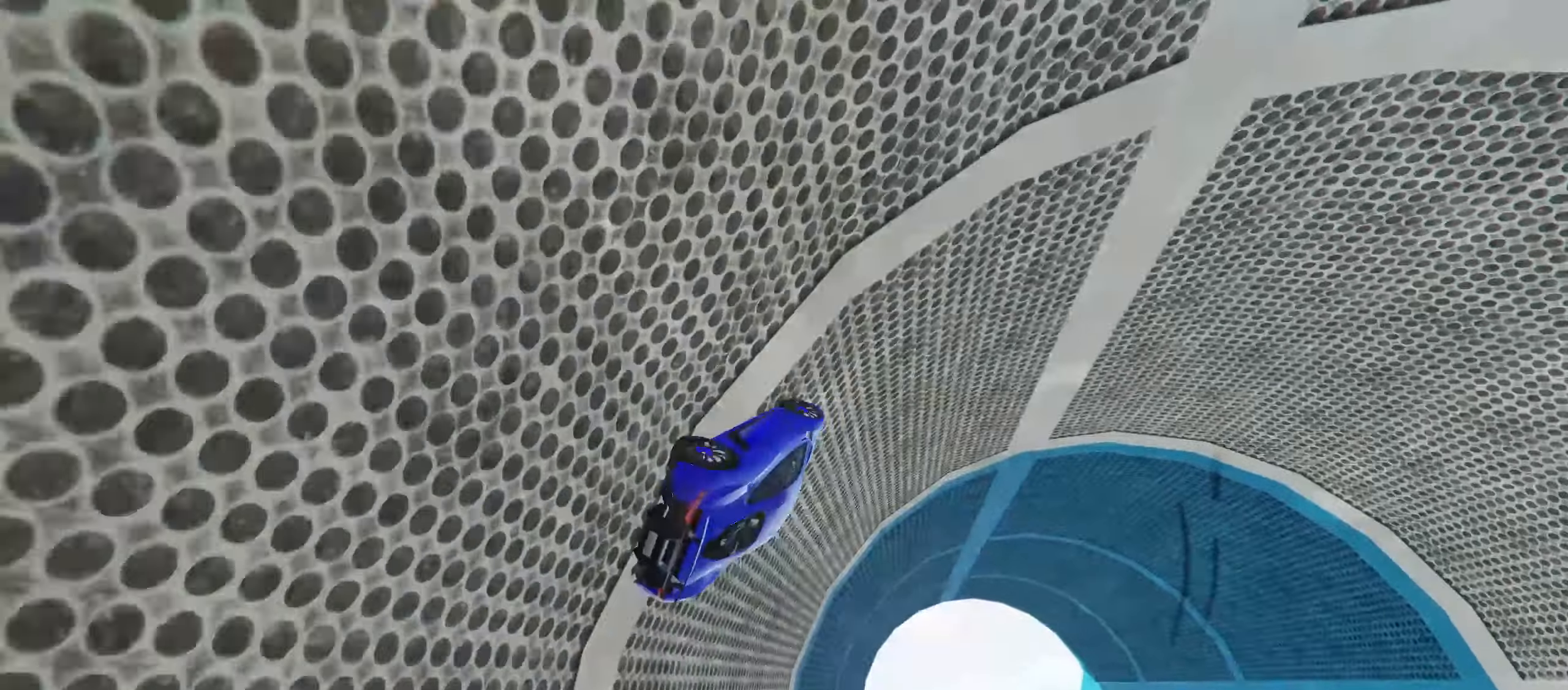
{"dt_ms": 500, "buttons": ["R2"], "left_stick": "center", "right_stick": "center", "events": [[83, "left_stick", "up-right"], [200, "left_stick", "center"]]}
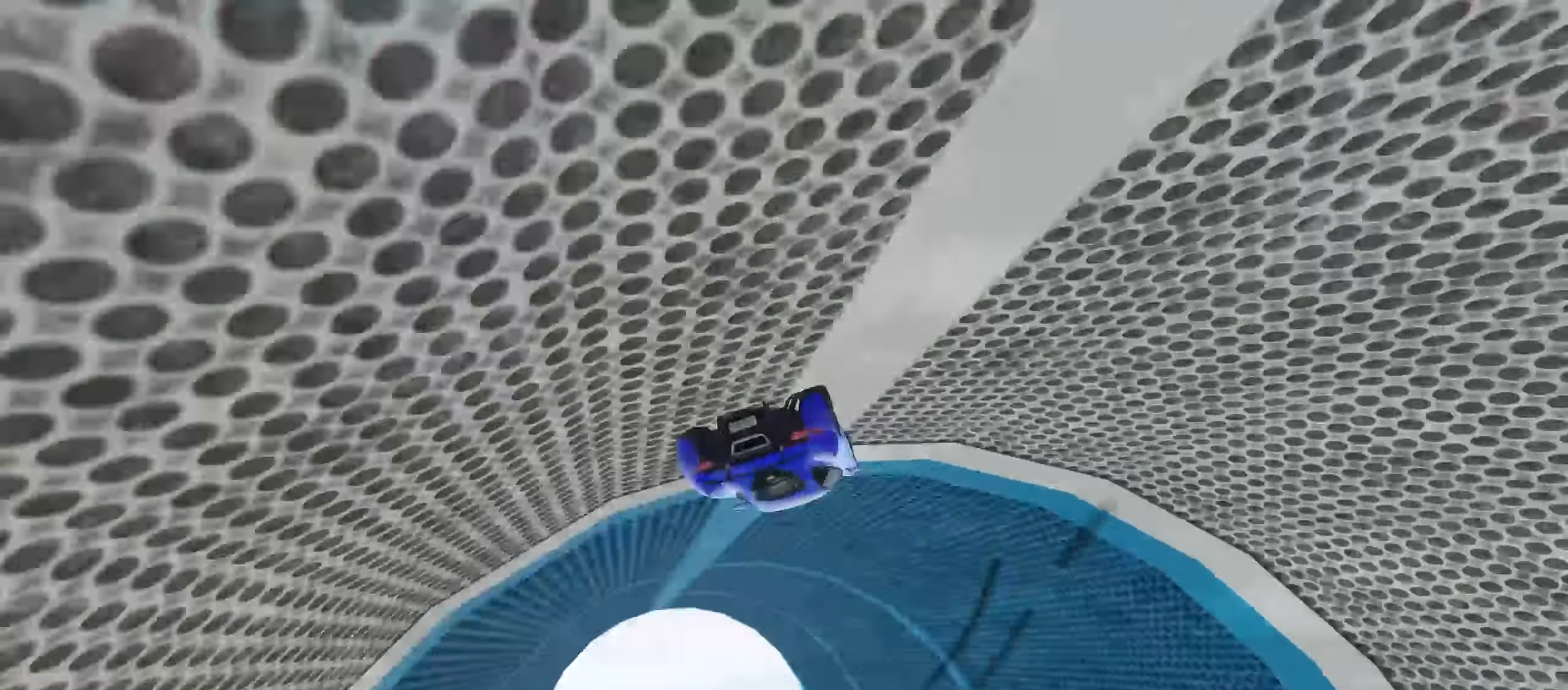
{"dt_ms": 500, "buttons": [], "left_stick": "center", "right_stick": "center", "events": [[33, "left_stick", "up-right"], [183, "left_stick", "center"], [450, "R2", "up"]]}
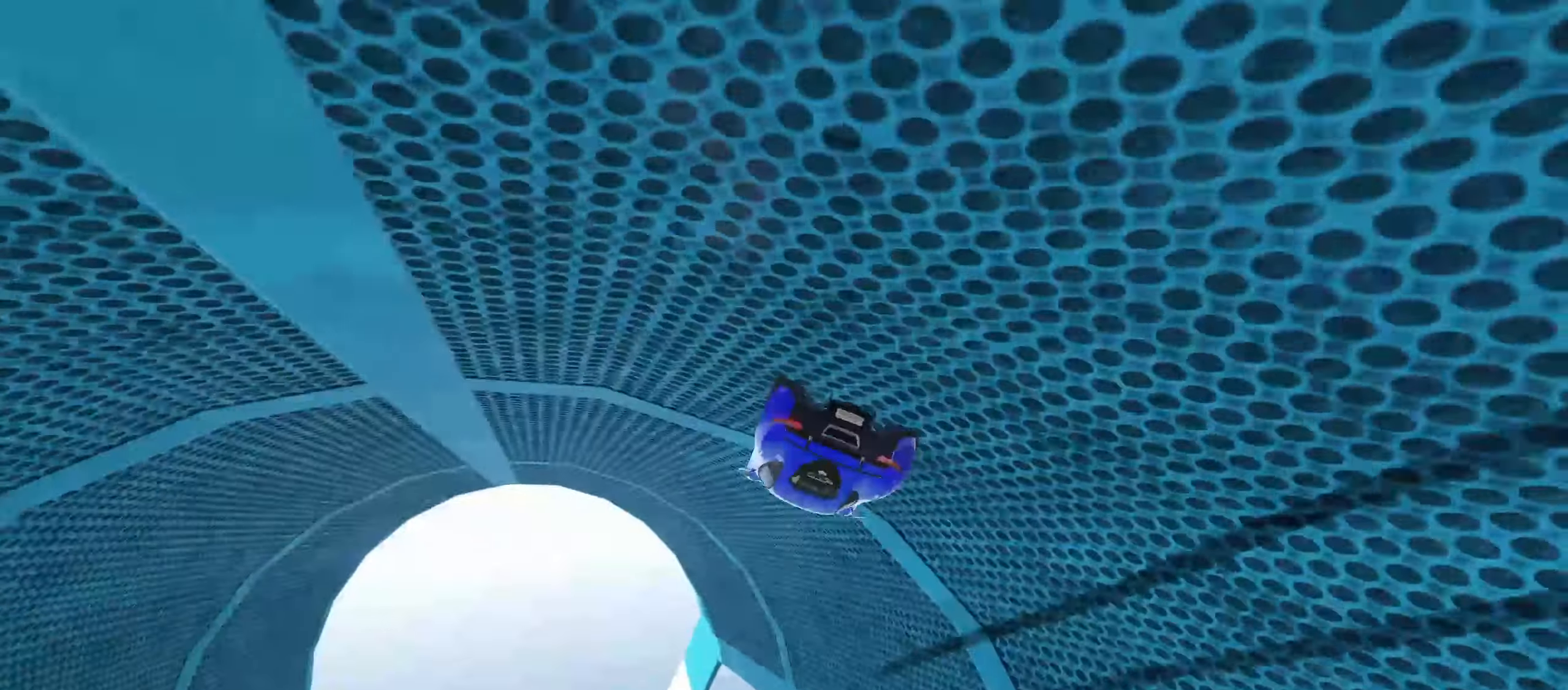
{"dt_ms": 500, "buttons": [], "left_stick": "center", "right_stick": "center", "events": [[100, "left_stick", "up-right"], [483, "left_stick", "center"]]}
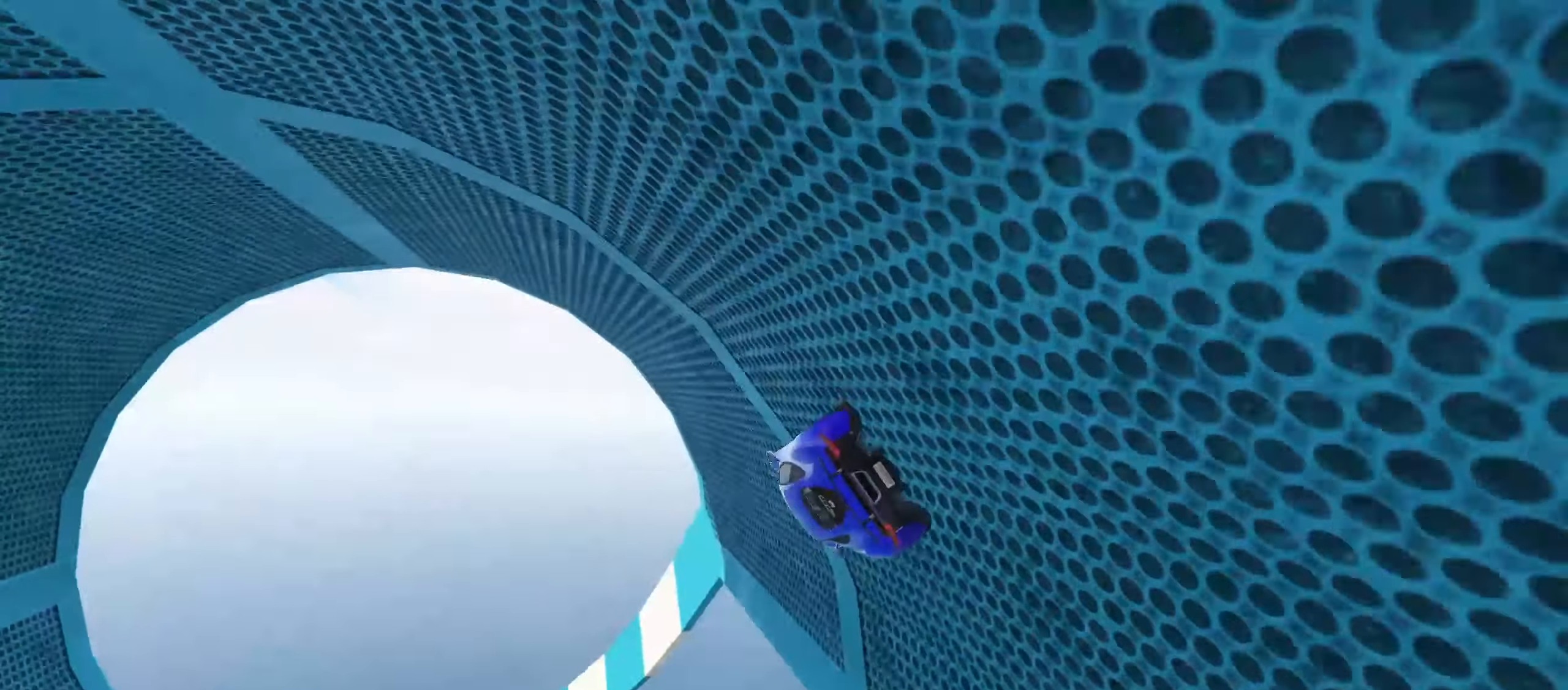
{"dt_ms": 500, "buttons": [], "left_stick": "center", "right_stick": "center", "events": [[233, "left_stick", "left"], [350, "left_stick", "center"]]}
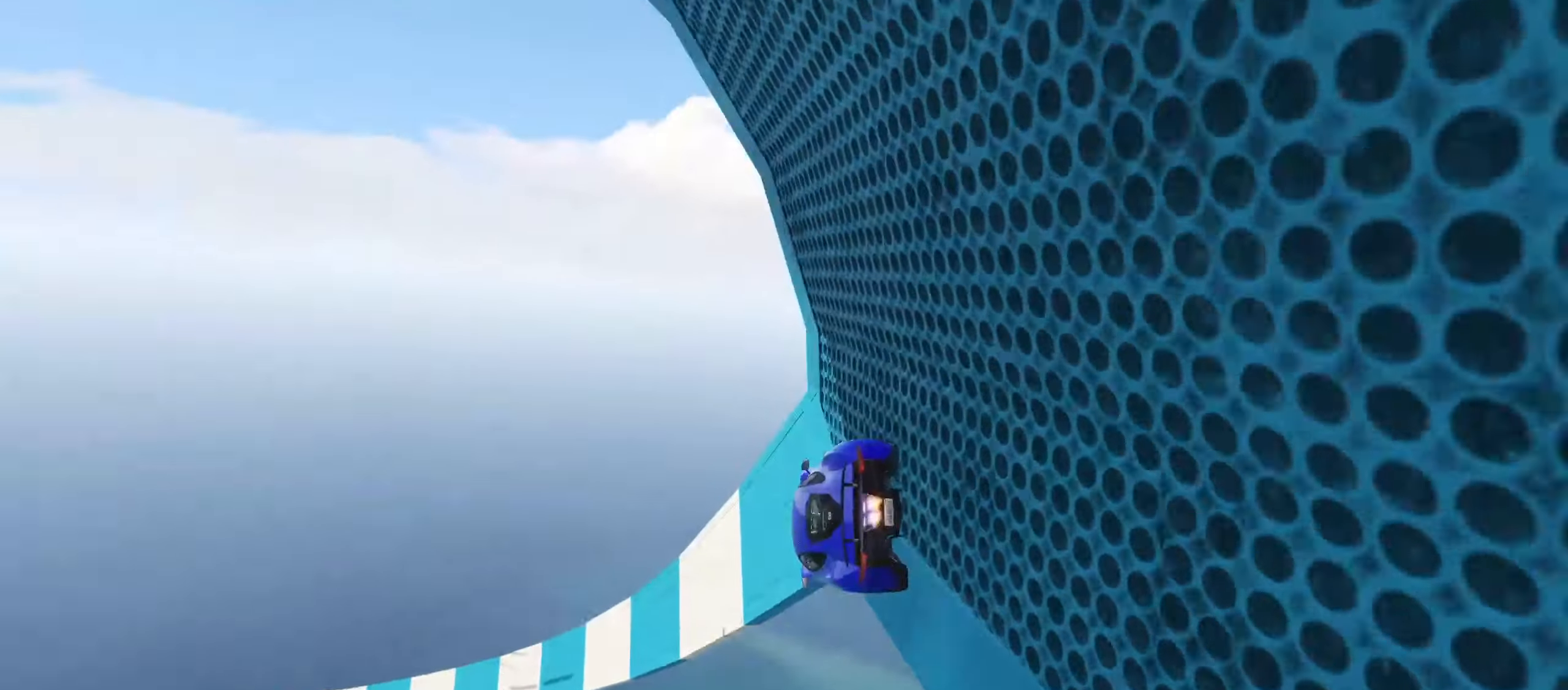
{"dt_ms": 500, "buttons": ["R2"], "left_stick": "up-right", "right_stick": "center", "events": [[33, "left_stick", "left"], [150, "left_stick", "center"], [483, "R2", "down"], [483, "left_stick", "up-right"]]}
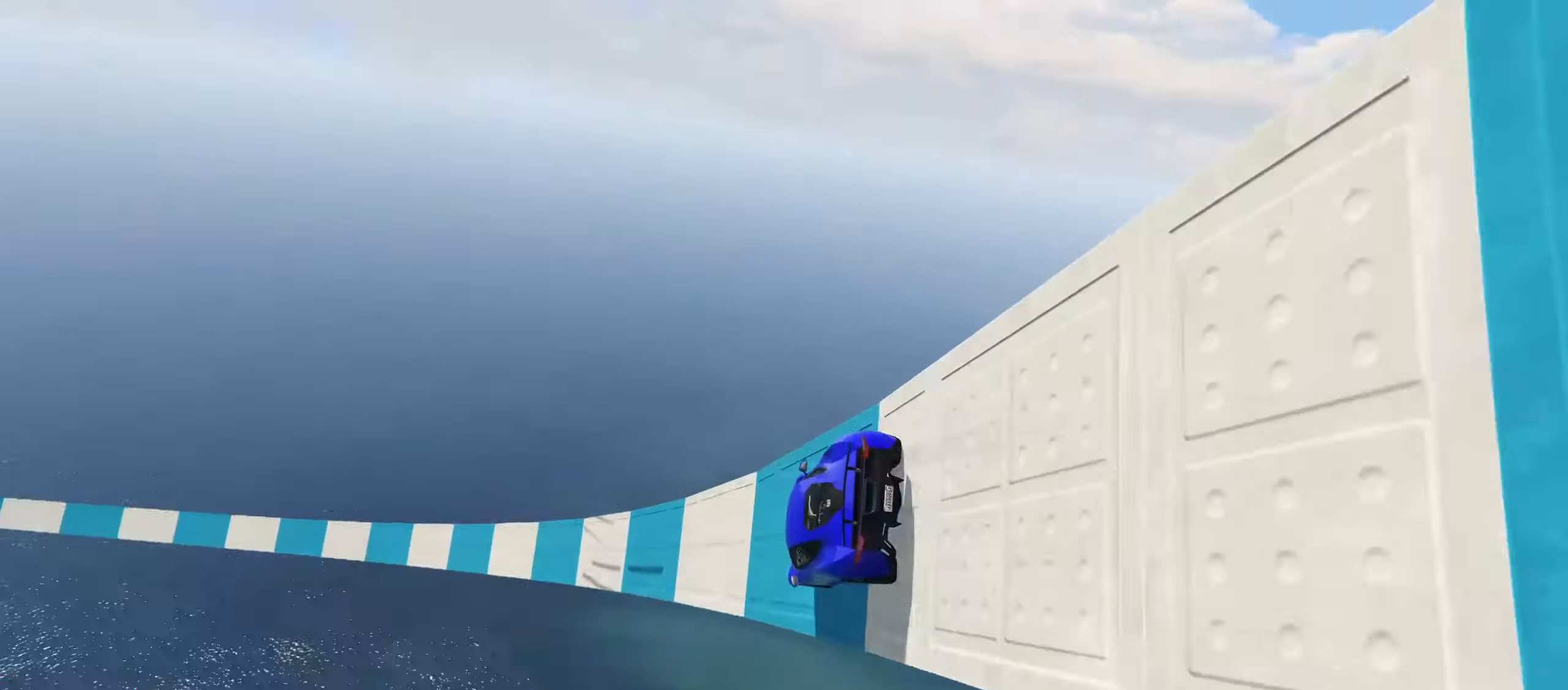
{"dt_ms": 500, "buttons": ["R2"], "left_stick": "center", "right_stick": "center", "events": [[100, "left_stick", "center"], [250, "left_stick", "up-right"], [350, "left_stick", "center"]]}
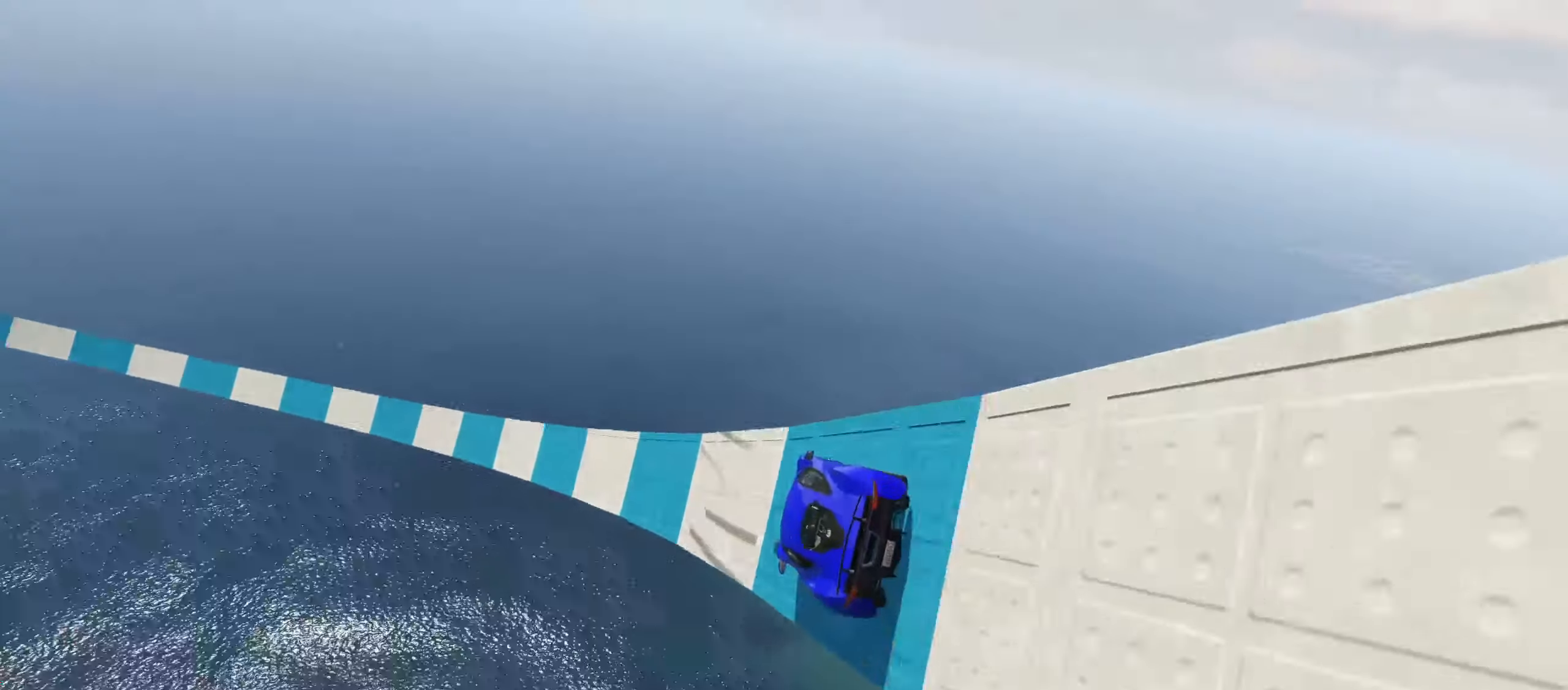
{"dt_ms": 500, "buttons": ["R2"], "left_stick": "left", "right_stick": "center", "events": [[433, "left_stick", "left"]]}
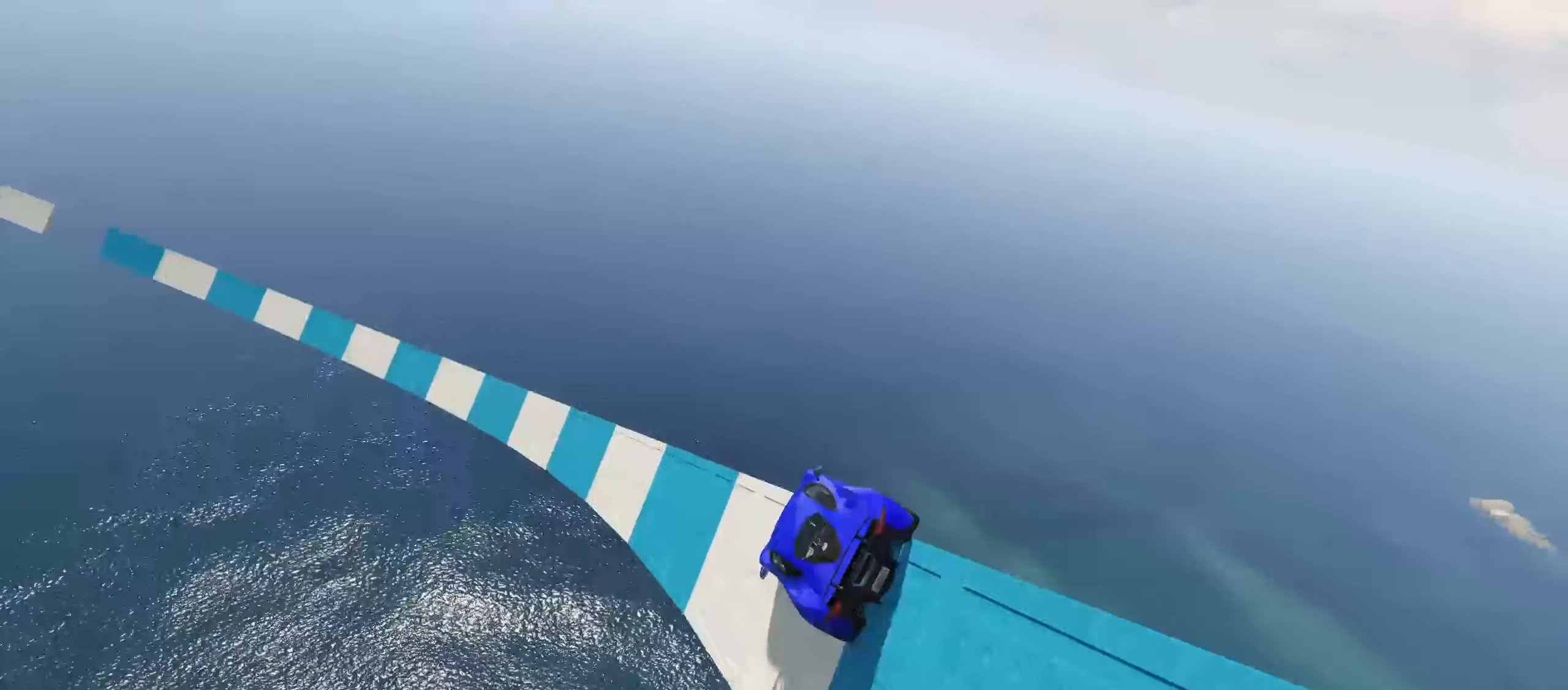
{"dt_ms": 500, "buttons": ["R2"], "left_stick": "center", "right_stick": "center", "events": [[33, "left_stick", "center"]]}
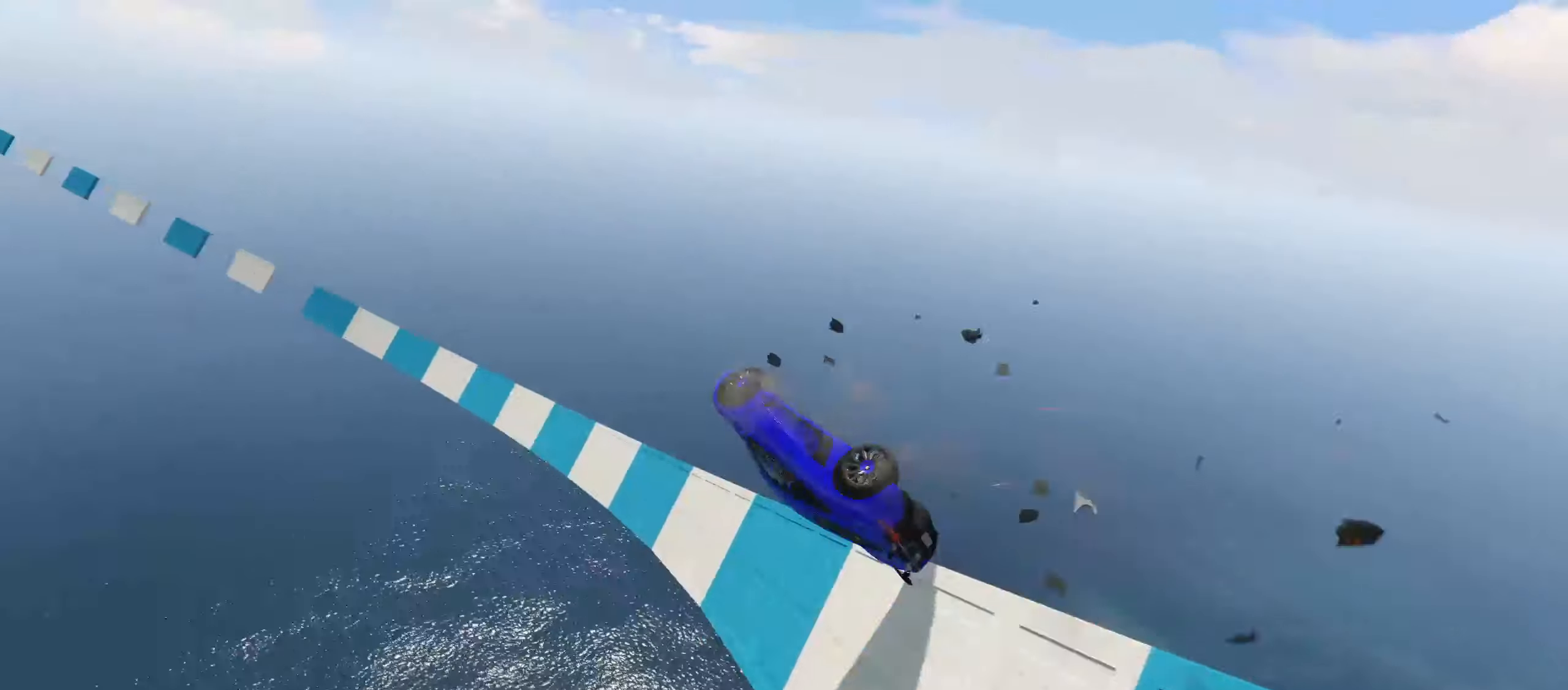
{"dt_ms": 500, "buttons": ["Y"], "left_stick": "center", "right_stick": "center", "events": [[100, "Y", "down"], [183, "R2", "up"]]}
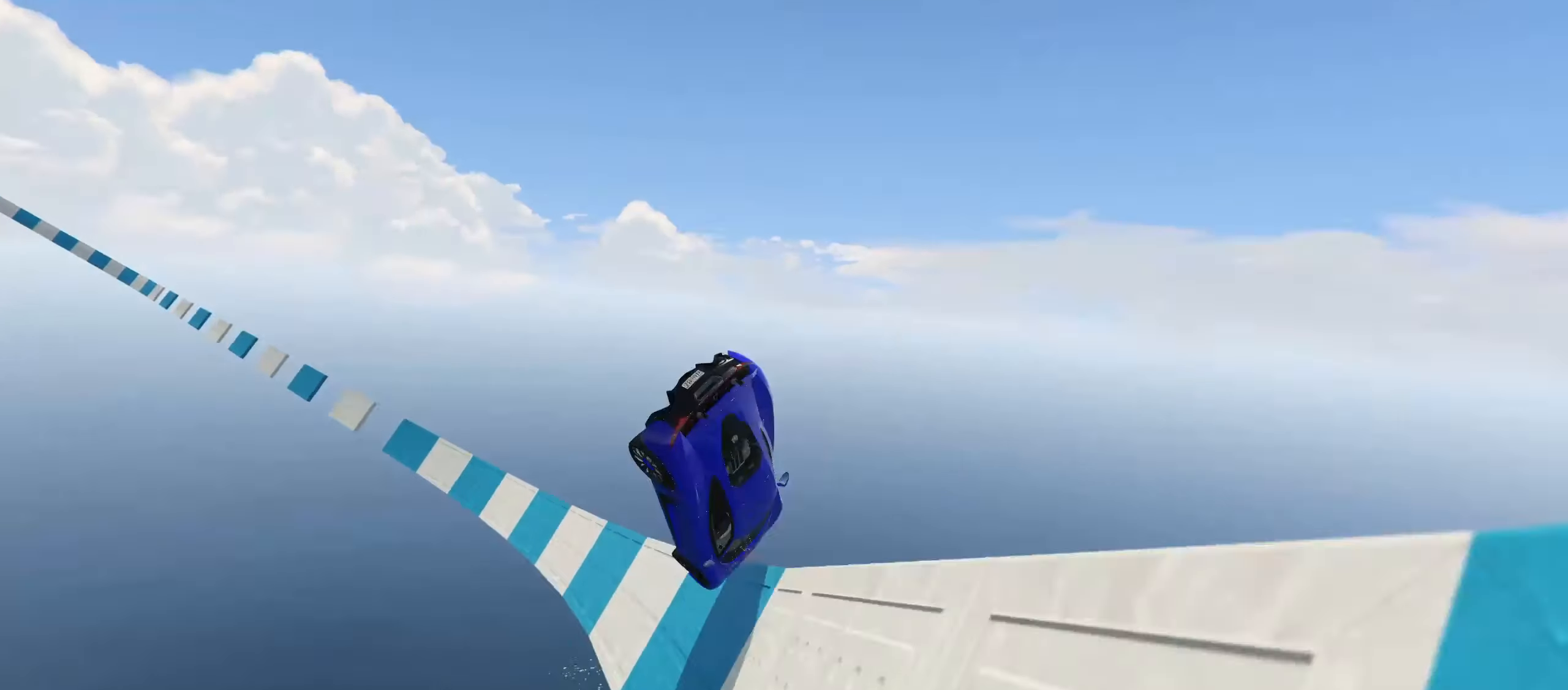
{"dt_ms": 500, "buttons": ["Y"], "left_stick": "center", "right_stick": "center", "events": []}
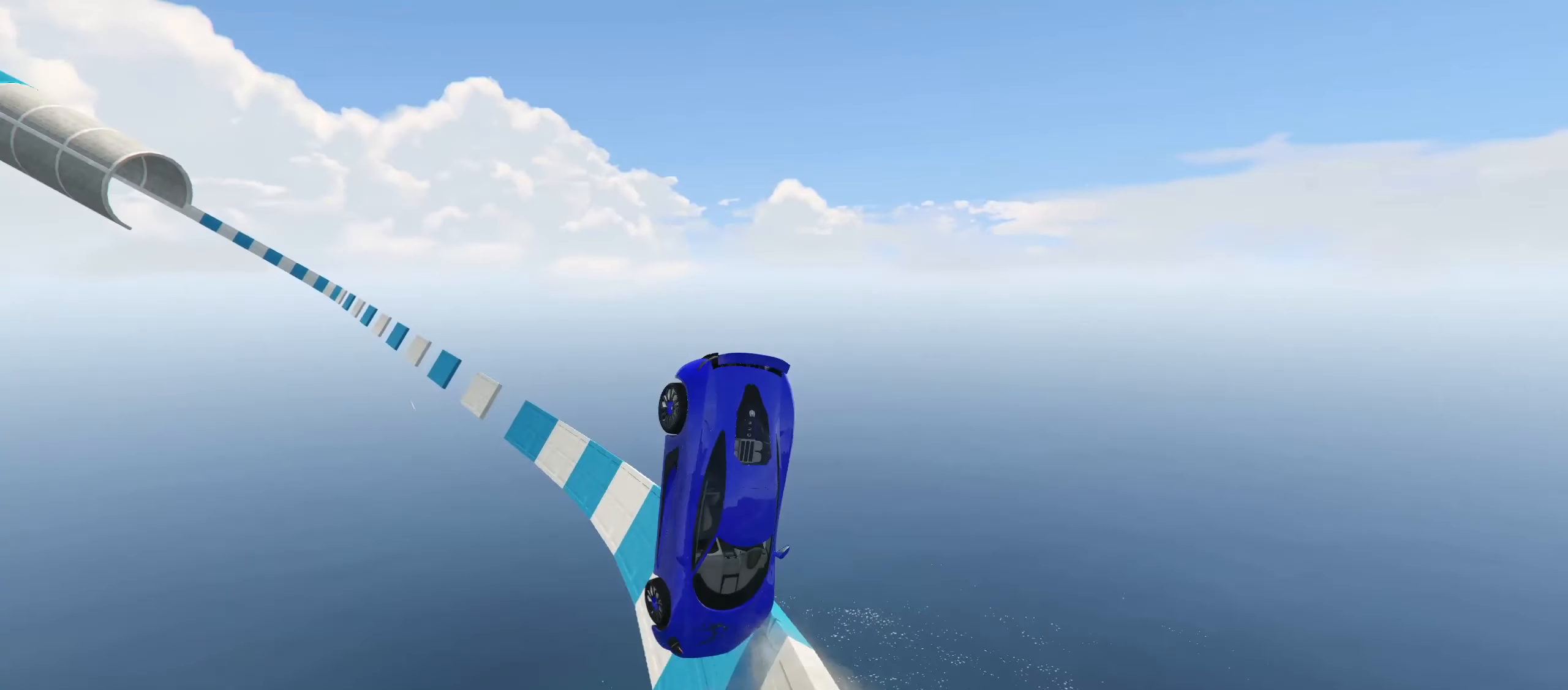
{"dt_ms": 500, "buttons": ["Y"], "left_stick": "center", "right_stick": "center", "events": []}
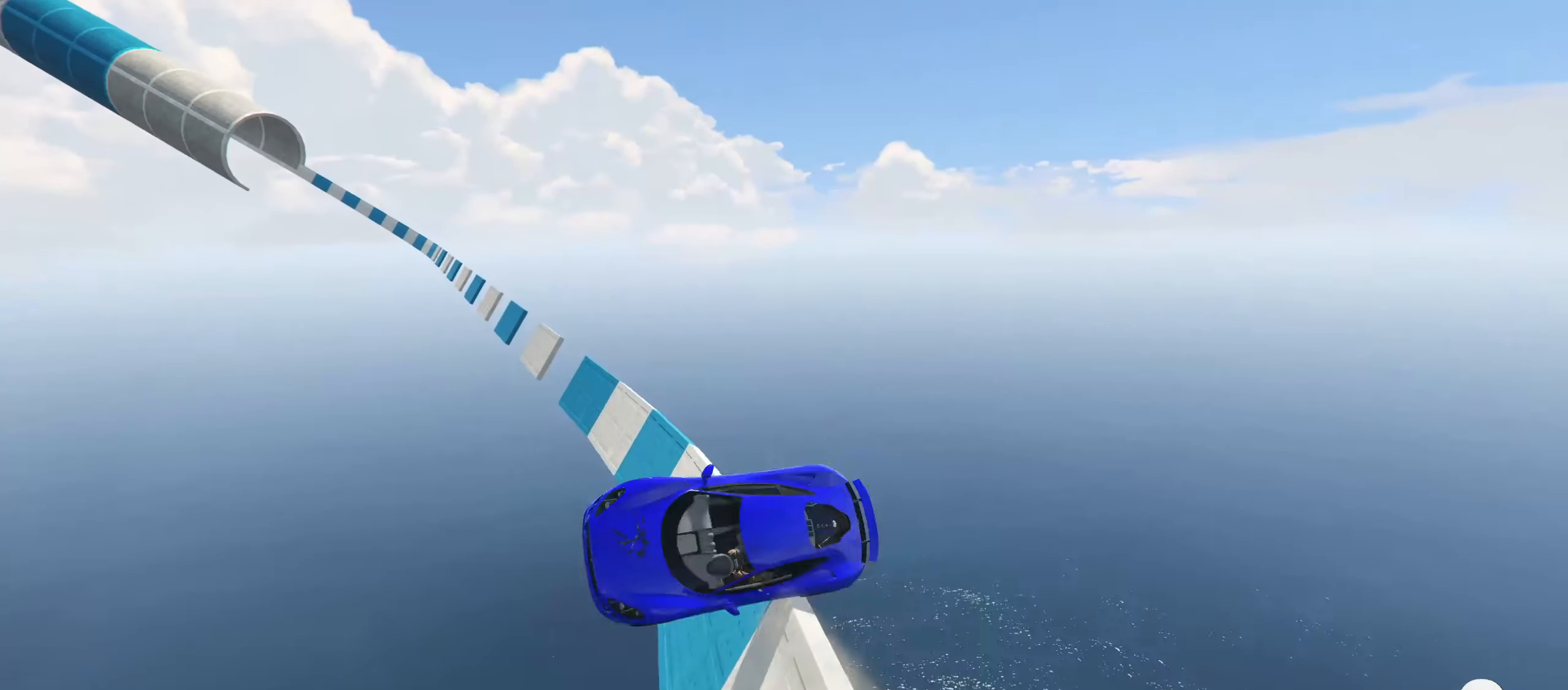
{"dt_ms": 1000, "buttons": [], "left_stick": "center", "right_stick": "center", "events": [[833, "Y", "up"]]}
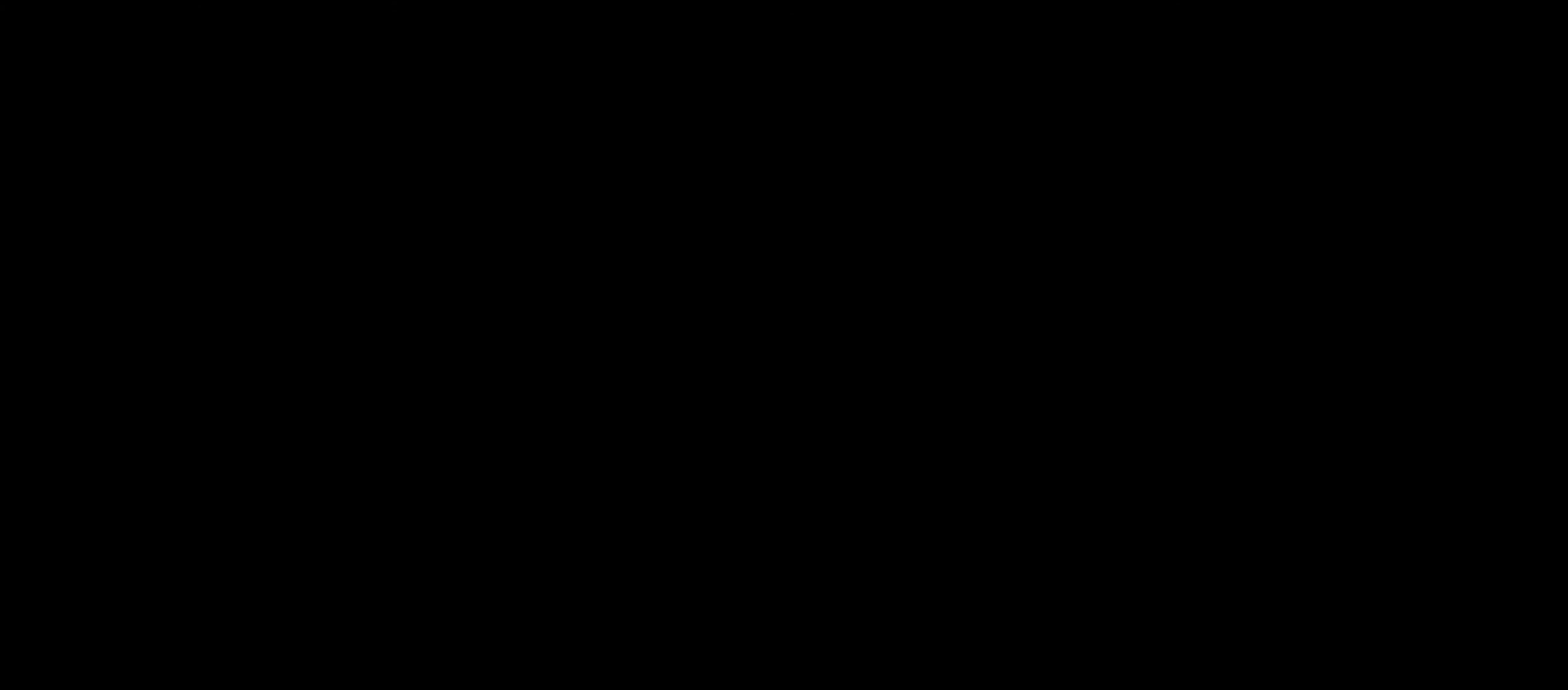
{"dt_ms": 500, "buttons": ["R2"], "left_stick": "center", "right_stick": "center", "events": [[150, "R2", "down"]]}
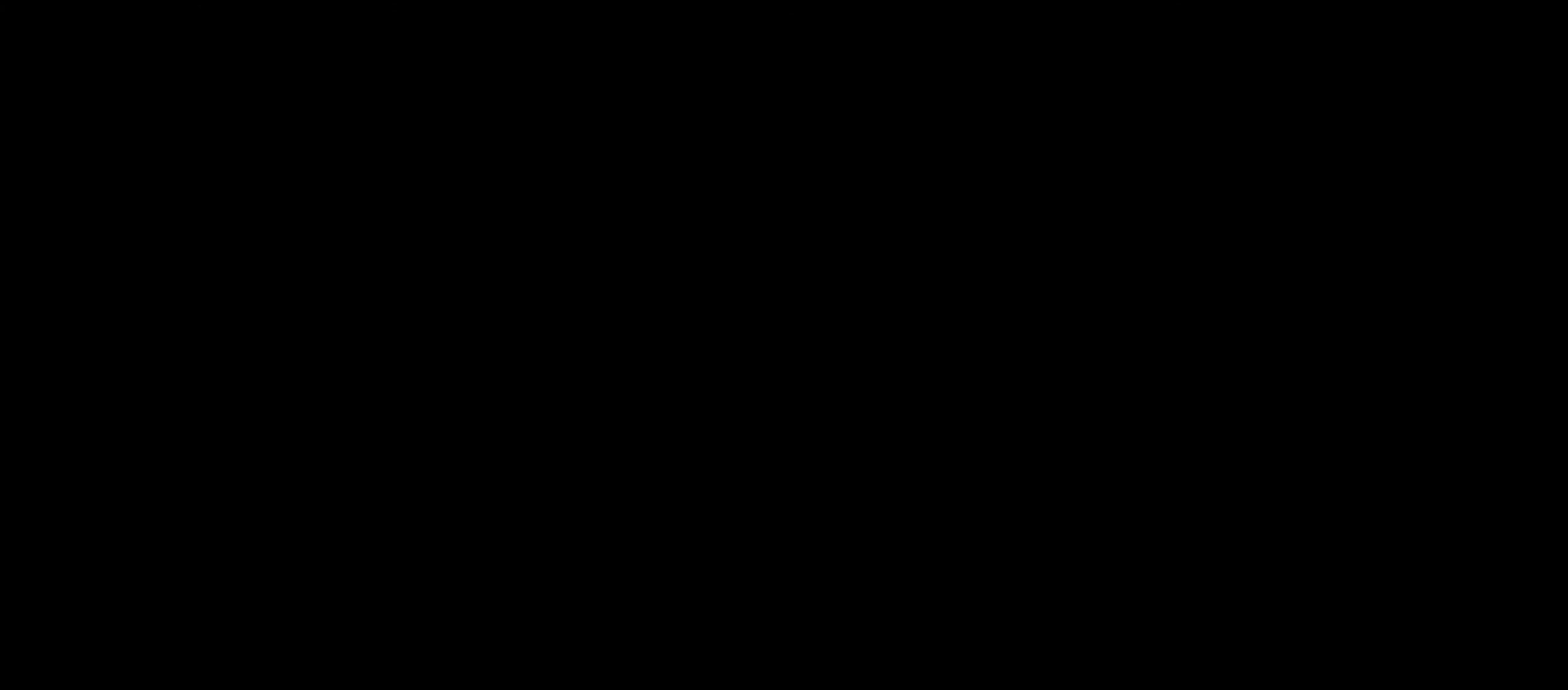
{"dt_ms": 500, "buttons": ["R2", "R3"], "left_stick": "center", "right_stick": "center", "events": [[350, "R3", "down"]]}
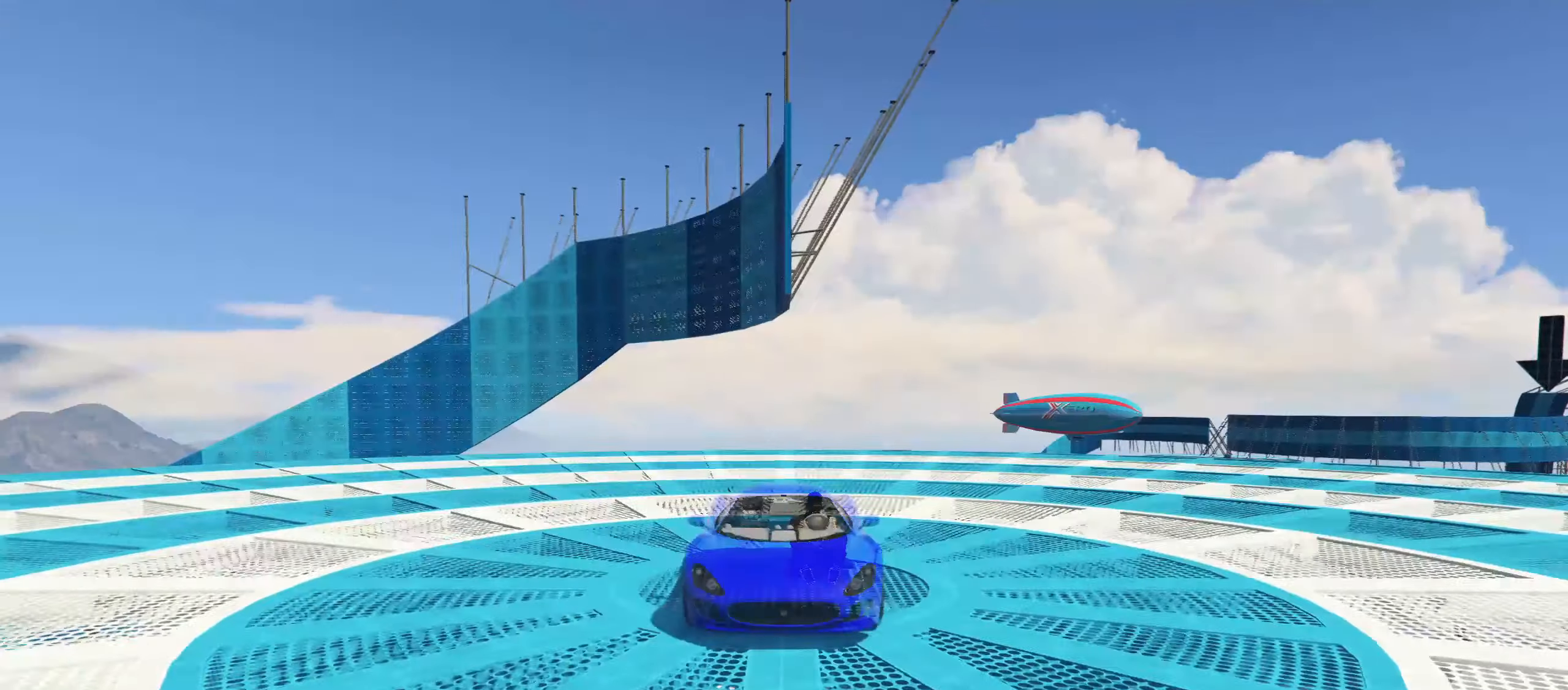
{"dt_ms": 500, "buttons": ["R2"], "left_stick": "center", "right_stick": "center", "events": [[83, "R3", "up"]]}
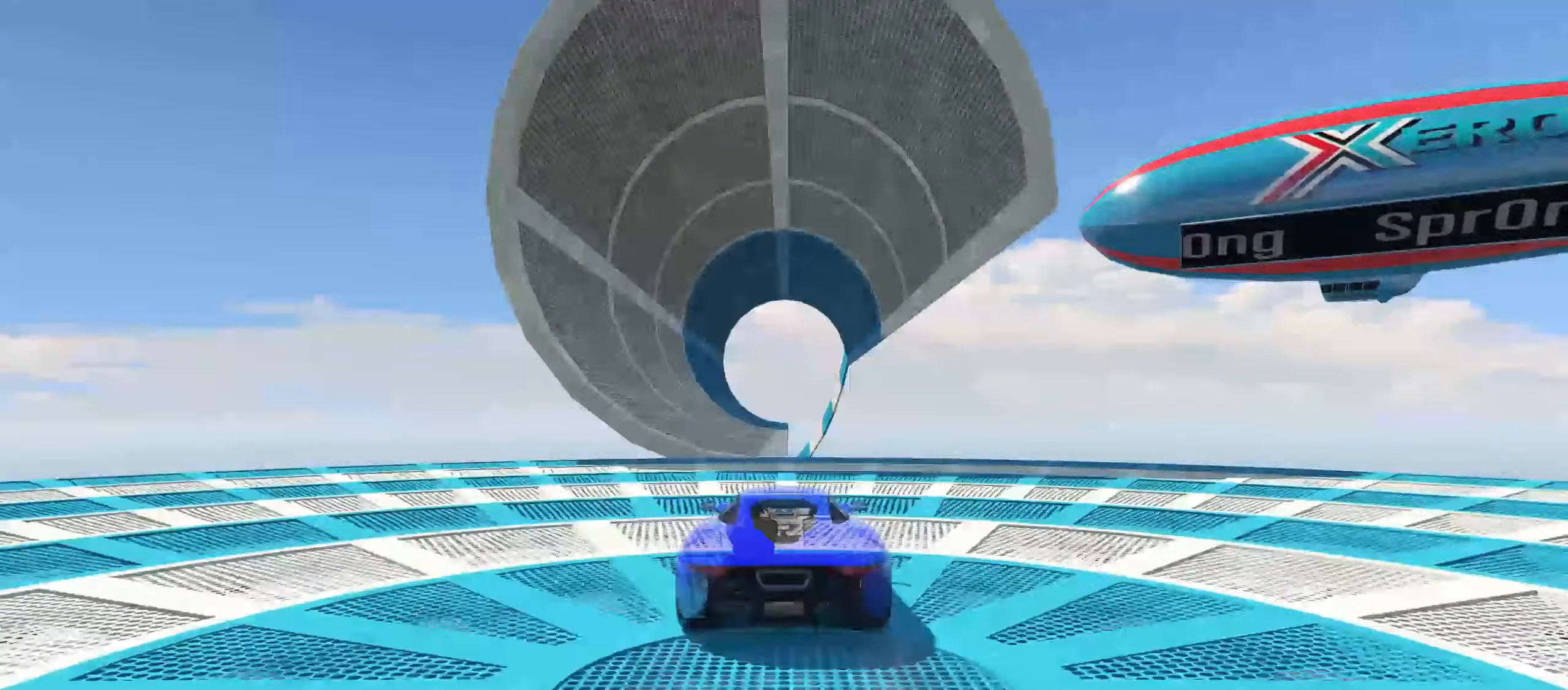
{"dt_ms": 500, "buttons": ["R2"], "left_stick": "center", "right_stick": "center", "events": []}
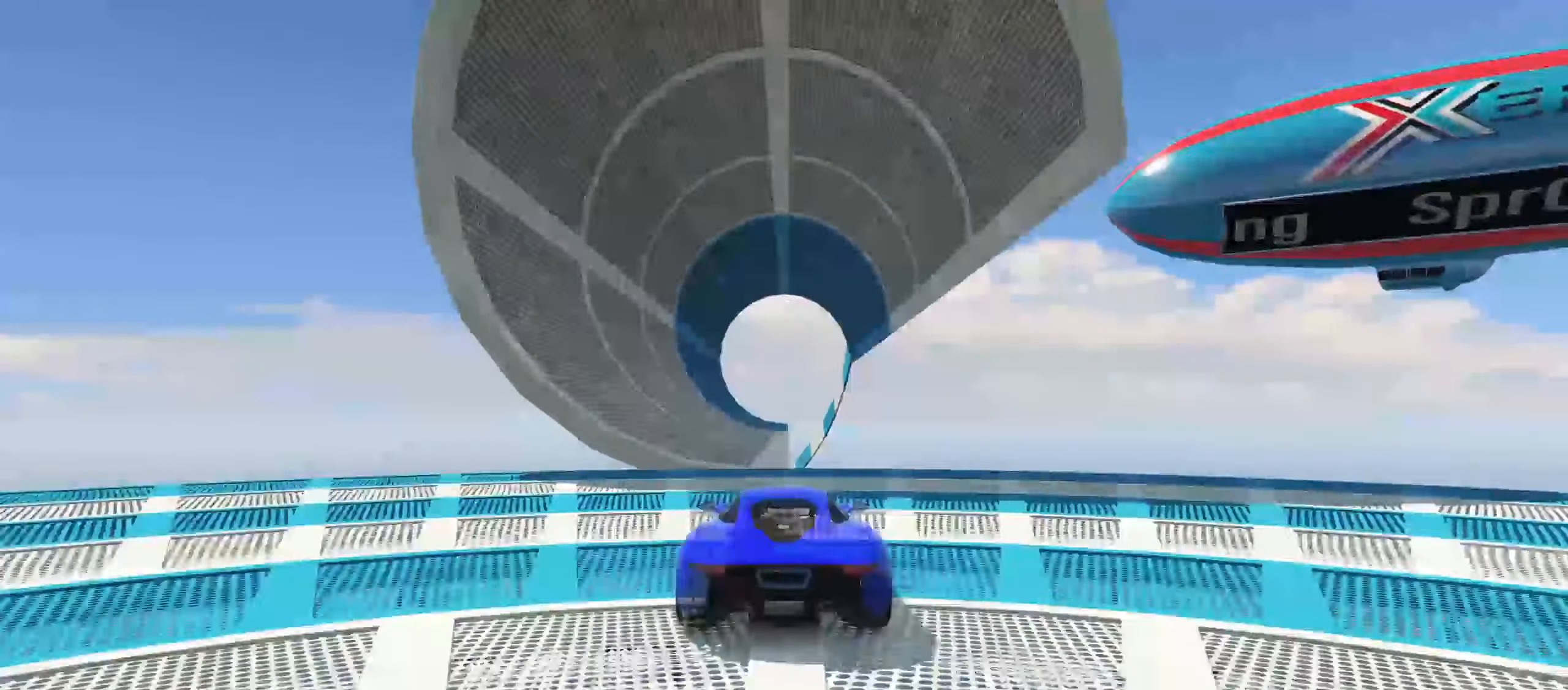
{"dt_ms": 500, "buttons": ["R2"], "left_stick": "down-left", "right_stick": "center", "events": [[450, "left_stick", "down-left"]]}